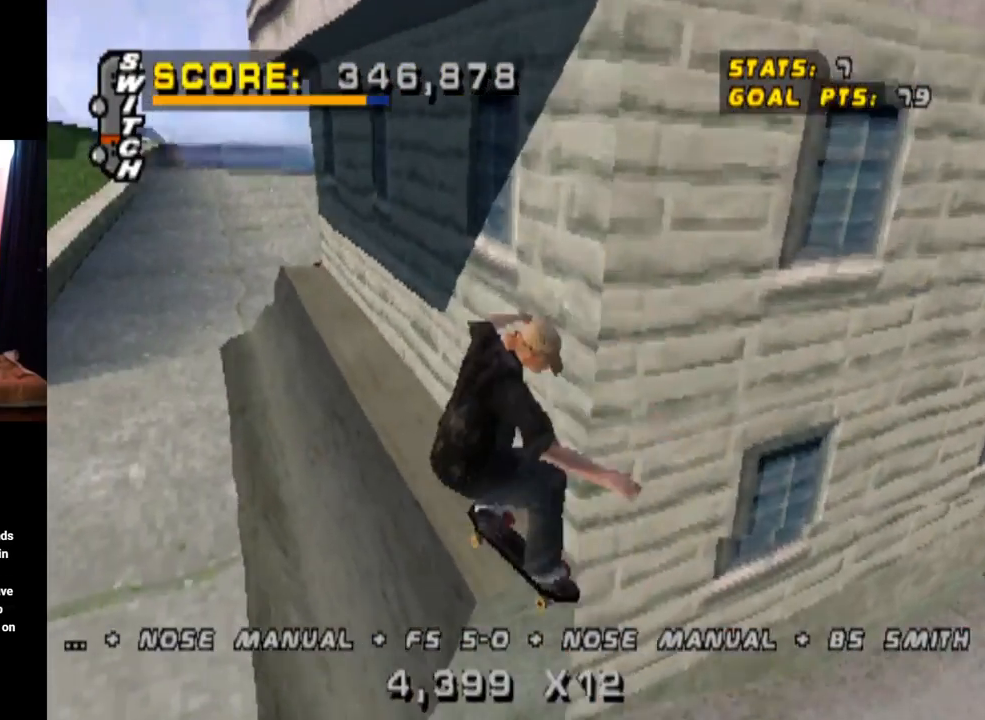
Gameplay with a controller (PlayStation layout); each line is a JSON object with the inputs held at the frame after it. "events" lists button and stick changes between this image and that frame as [ms after this image, input, new state], when the widget could be followed in between. Not read: L1 L3 R1 R3.
{"buttons": ["CROSS"], "left_stick": "center", "right_stick": "center", "events": [[151, "DPAD_UP", "up"], [301, "DPAD_LEFT", "down"], [334, "CROSS", "down"], [334, "DPAD_UP", "down"], [401, "DPAD_UP", "up"], [401, "TRIANGLE", "up"], [418, "DPAD_LEFT", "up"]]}
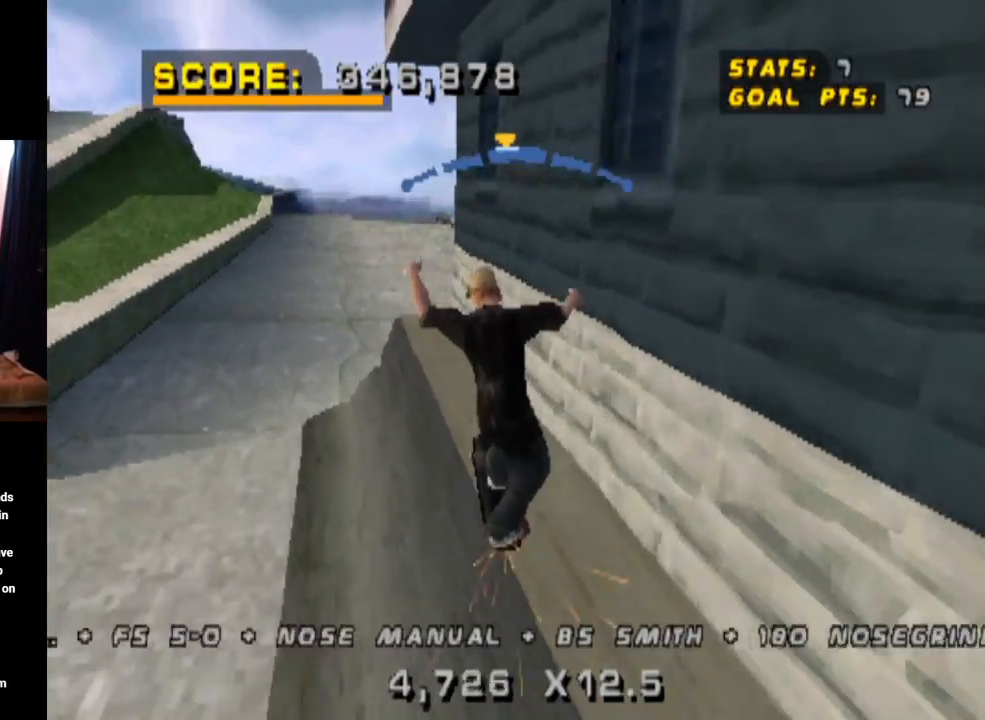
{"buttons": ["CROSS", "DPAD_DOWN"], "left_stick": "center", "right_stick": "center", "events": [[33, "DPAD_DOWN", "down"], [33, "DPAD_LEFT", "down"], [83, "SQUARE", "down"], [100, "CROSS", "up"], [284, "CROSS", "down"], [317, "SQUARE", "up"], [367, "DPAD_DOWN", "up"], [400, "DPAD_LEFT", "up"], [484, "DPAD_DOWN", "down"]]}
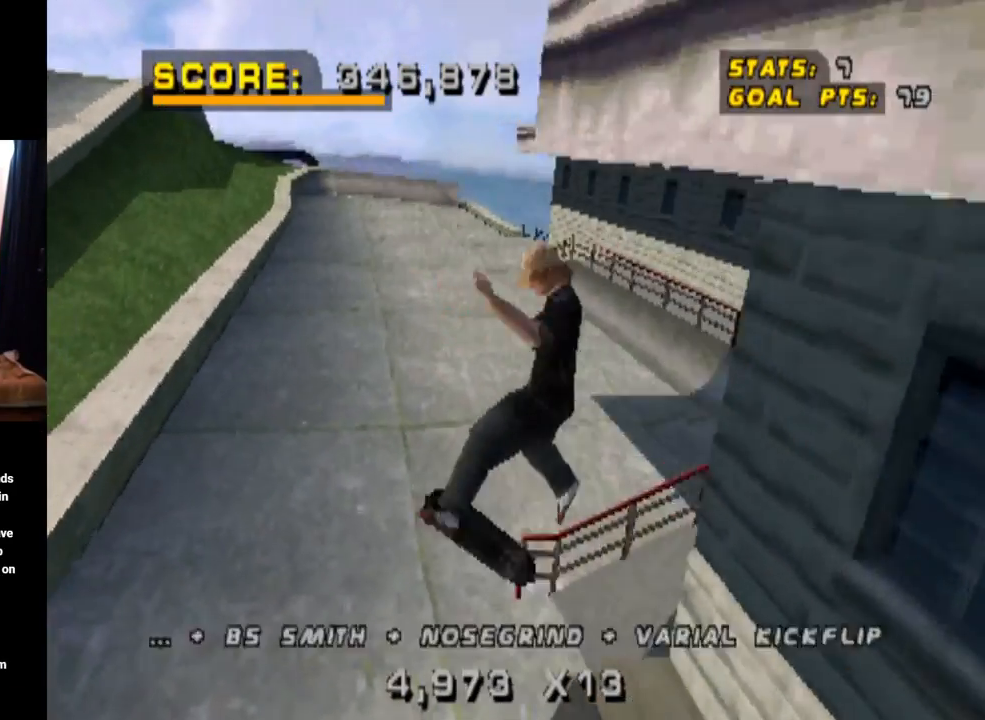
{"buttons": ["CROSS", "DPAD_DOWN"], "left_stick": "center", "right_stick": "center", "events": [[116, "DPAD_DOWN", "up"], [200, "DPAD_UP", "down"], [300, "DPAD_UP", "up"], [367, "DPAD_DOWN", "down"]]}
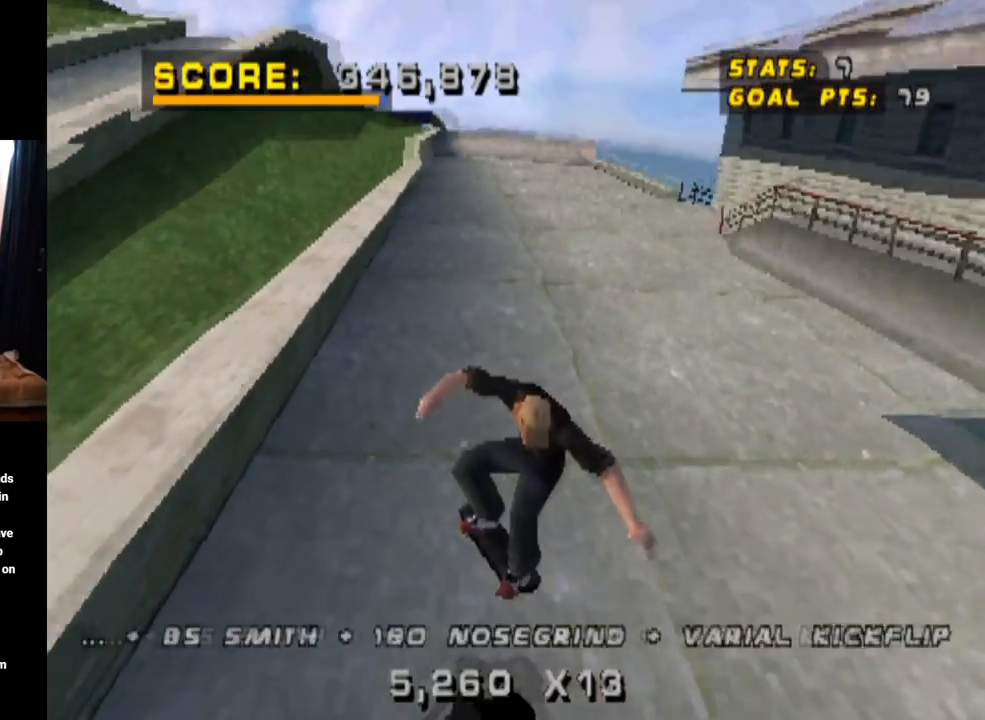
{"buttons": ["TRIANGLE", "DPAD_RIGHT"], "left_stick": "center", "right_stick": "center", "events": [[234, "DPAD_DOWN", "up"], [300, "DPAD_RIGHT", "down"], [317, "DPAD_UP", "down"], [434, "DPAD_UP", "up"], [450, "CROSS", "up"], [450, "TRIANGLE", "down"]]}
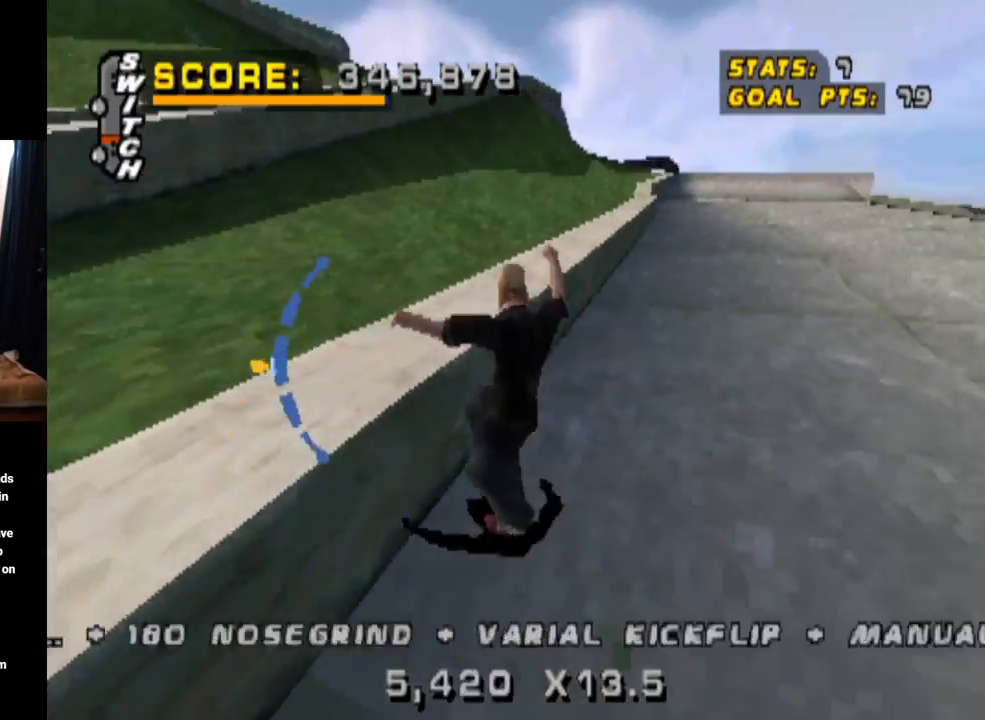
{"buttons": ["CROSS"], "left_stick": "center", "right_stick": "center", "events": [[17, "DPAD_RIGHT", "up"], [317, "CROSS", "down"], [317, "TRIANGLE", "up"], [334, "DPAD_LEFT", "down"], [434, "DPAD_LEFT", "up"]]}
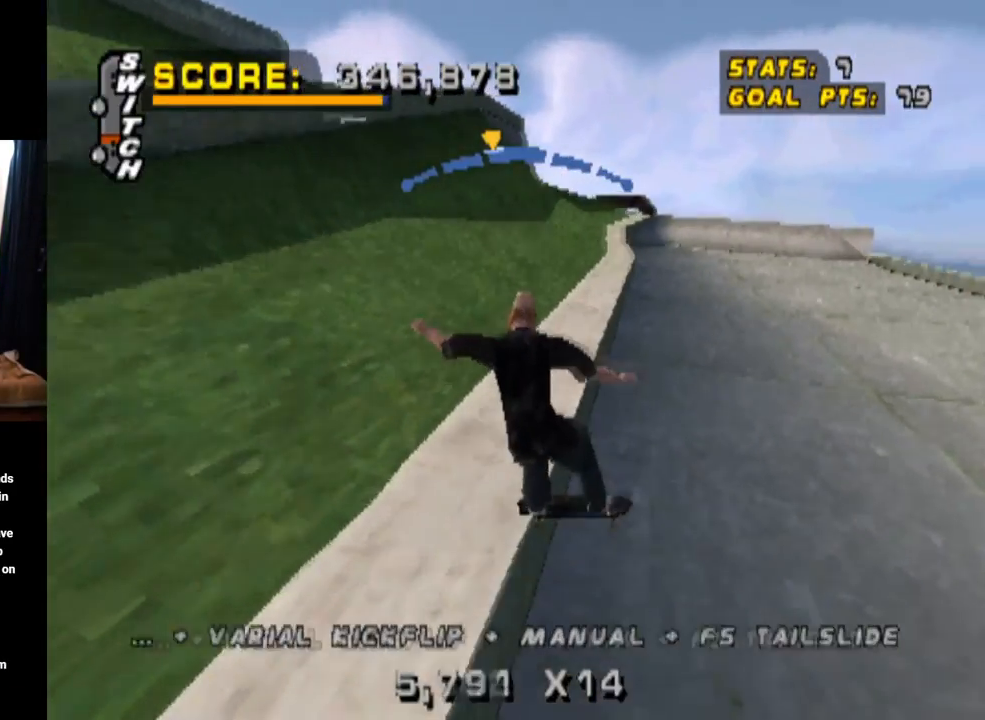
{"buttons": ["SQUARE", "DPAD_UP", "DPAD_RIGHT"], "left_stick": "center", "right_stick": "center", "events": [[100, "DPAD_RIGHT", "down"], [167, "DPAD_UP", "down"], [184, "DPAD_UP", "up"], [200, "DPAD_UP", "down"], [400, "SQUARE", "down"], [434, "CROSS", "up"]]}
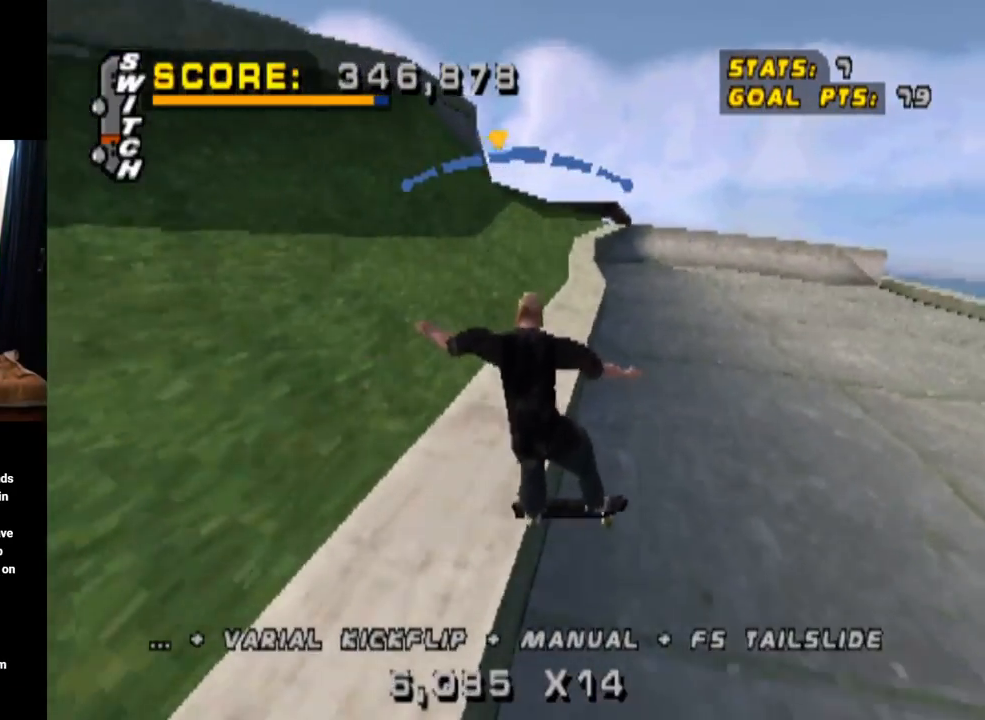
{"buttons": ["CROSS", "DPAD_DOWN"], "left_stick": "center", "right_stick": "center", "events": [[116, "CROSS", "down"], [116, "DPAD_UP", "up"], [150, "SQUARE", "up"], [183, "DPAD_RIGHT", "up"], [283, "DPAD_UP", "down"], [400, "DPAD_UP", "up"], [467, "DPAD_DOWN", "down"]]}
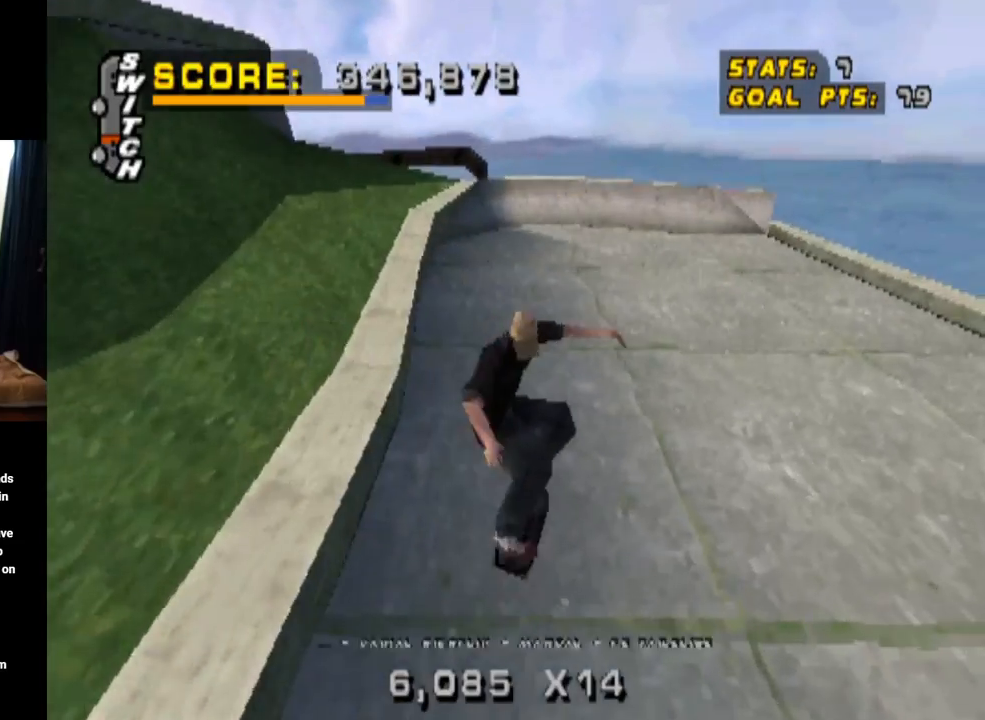
{"buttons": ["CROSS", "DPAD_LEFT"], "left_stick": "center", "right_stick": "center", "events": [[83, "DPAD_DOWN", "up"], [133, "DPAD_UP", "down"], [434, "DPAD_UP", "up"], [484, "DPAD_LEFT", "down"]]}
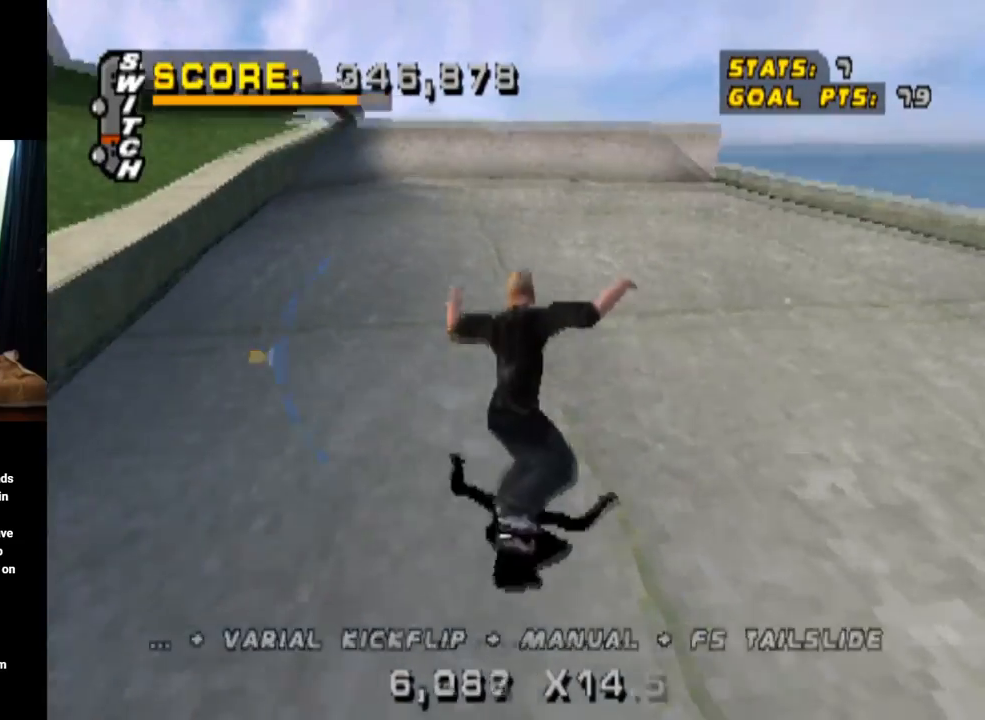
{"buttons": ["CROSS"], "left_stick": "center", "right_stick": "center", "events": [[150, "DPAD_LEFT", "up"], [367, "DPAD_RIGHT", "down"], [483, "DPAD_RIGHT", "up"]]}
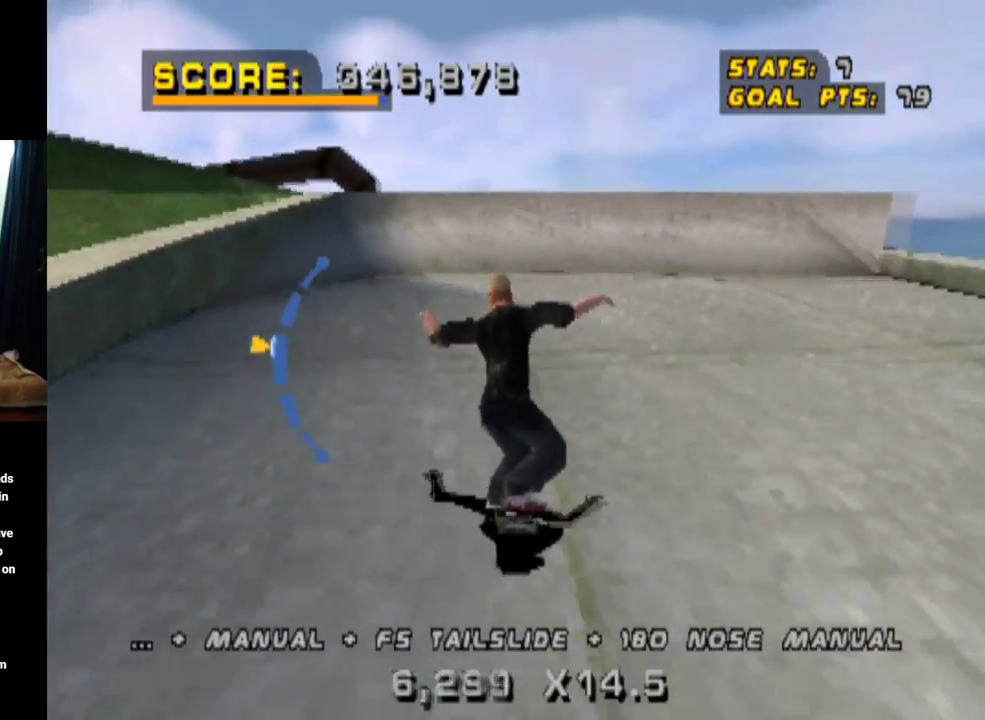
{"buttons": ["CROSS"], "left_stick": "center", "right_stick": "center", "events": [[83, "DPAD_DOWN", "down"], [217, "DPAD_DOWN", "up"]]}
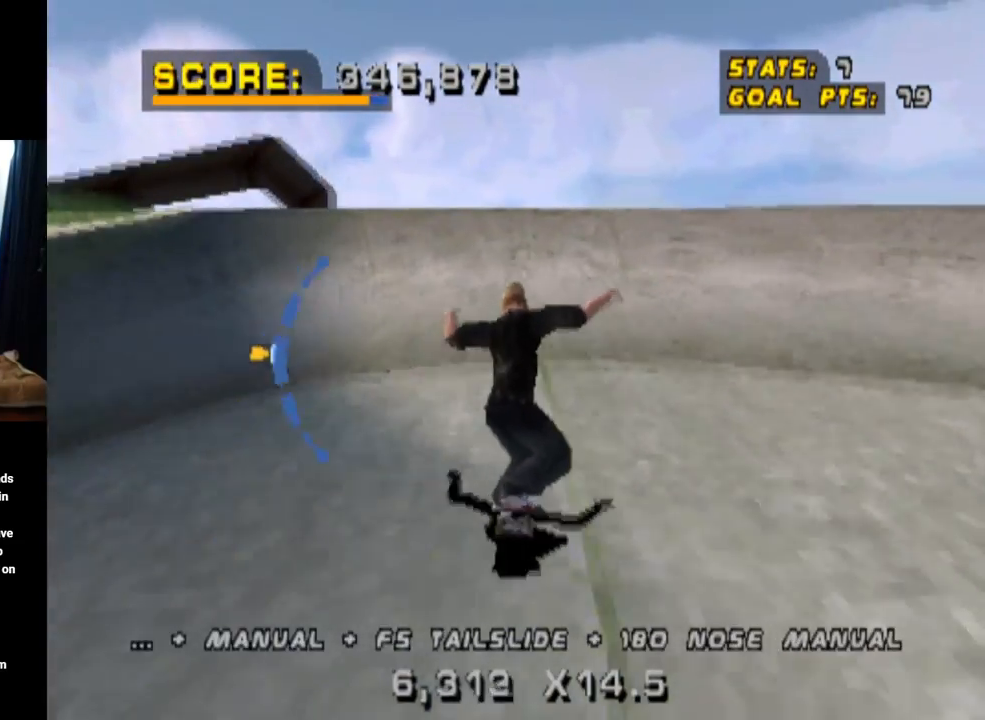
{"buttons": ["CIRCLE", "DPAD_DOWN", "DPAD_RIGHT"], "left_stick": "center", "right_stick": "center", "events": [[16, "DPAD_RIGHT", "down"], [100, "DPAD_RIGHT", "up"], [350, "CROSS", "up"], [350, "DPAD_RIGHT", "down"], [400, "DPAD_DOWN", "down"], [417, "CIRCLE", "down"]]}
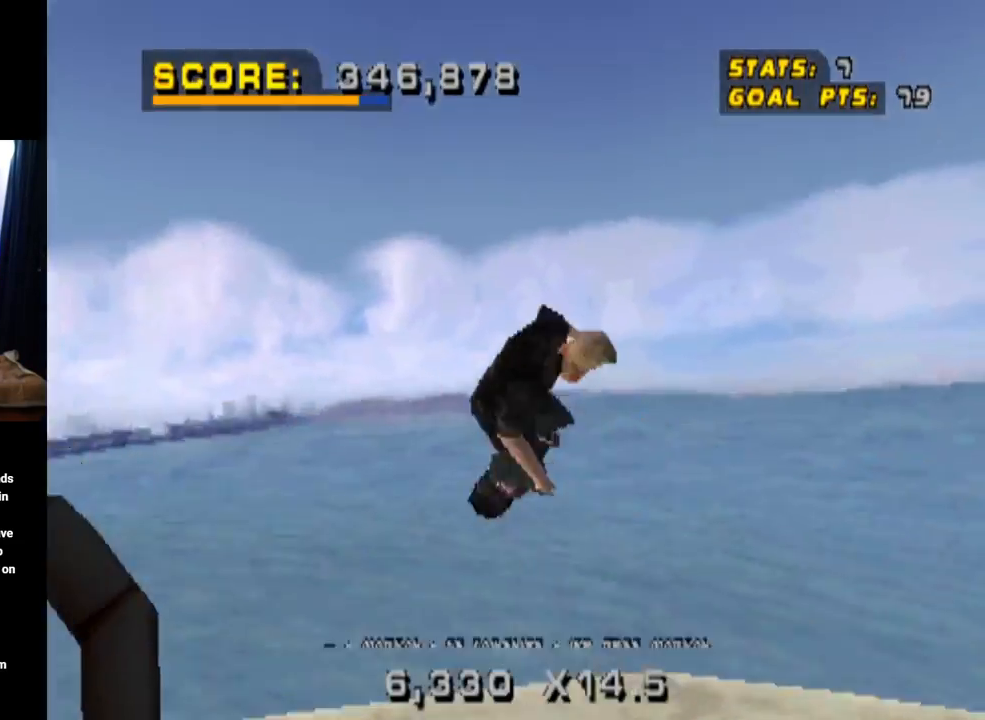
{"buttons": ["CIRCLE", "DPAD_DOWN", "DPAD_RIGHT"], "left_stick": "center", "right_stick": "center", "events": []}
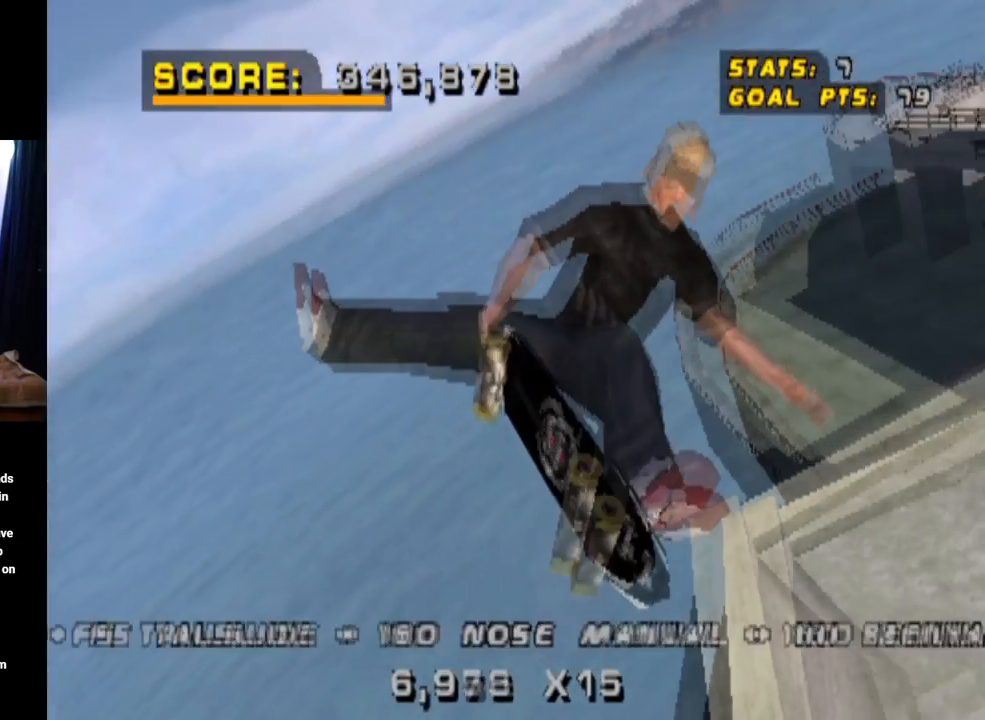
{"buttons": ["CIRCLE", "DPAD_DOWN", "DPAD_RIGHT"], "left_stick": "center", "right_stick": "center", "events": []}
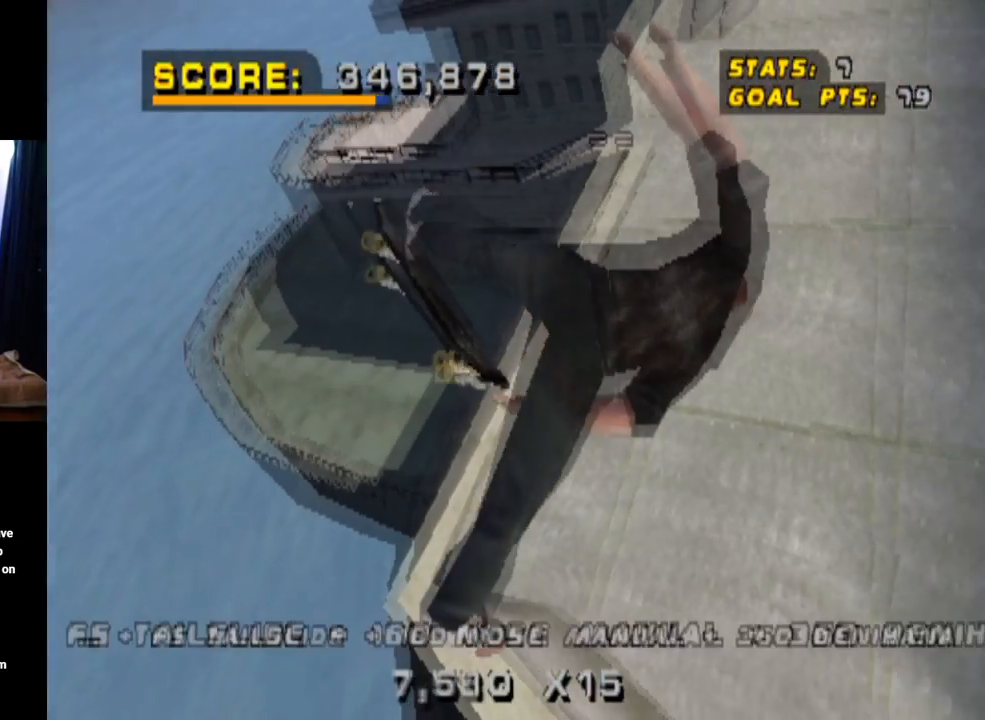
{"buttons": ["CIRCLE", "DPAD_DOWN", "DPAD_RIGHT"], "left_stick": "center", "right_stick": "center", "events": []}
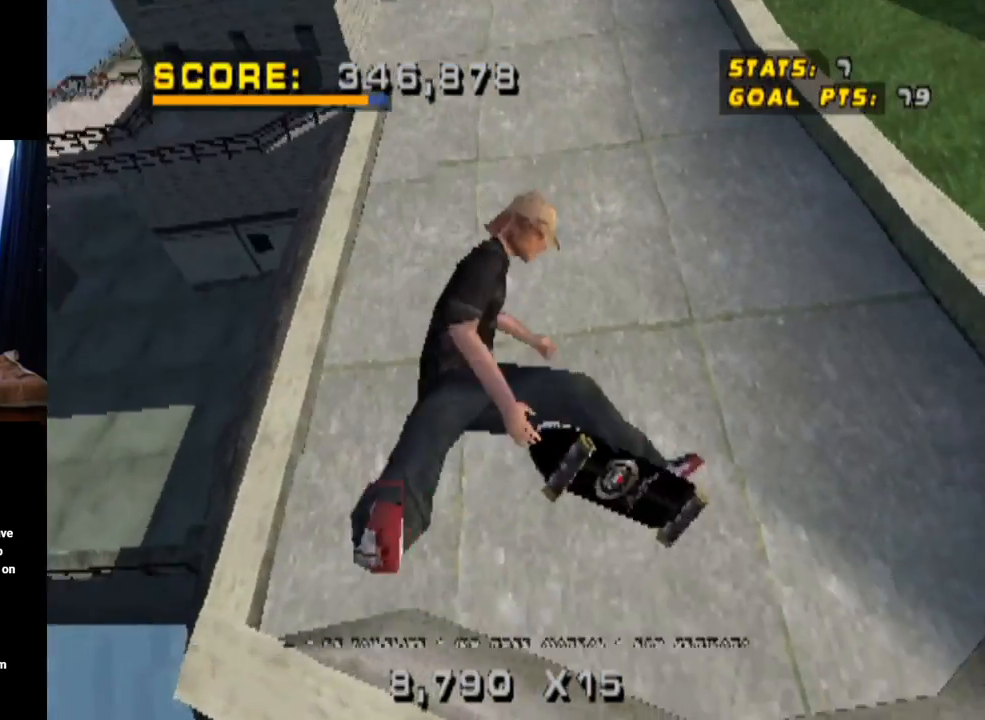
{"buttons": ["CROSS", "R2", "DPAD_DOWN", "DPAD_LEFT"], "left_stick": "center", "right_stick": "center", "events": [[216, "CIRCLE", "up"], [250, "DPAD_DOWN", "up"], [283, "DPAD_RIGHT", "up"], [350, "CROSS", "down"], [367, "R2", "down"], [467, "DPAD_LEFT", "down"], [483, "DPAD_DOWN", "down"]]}
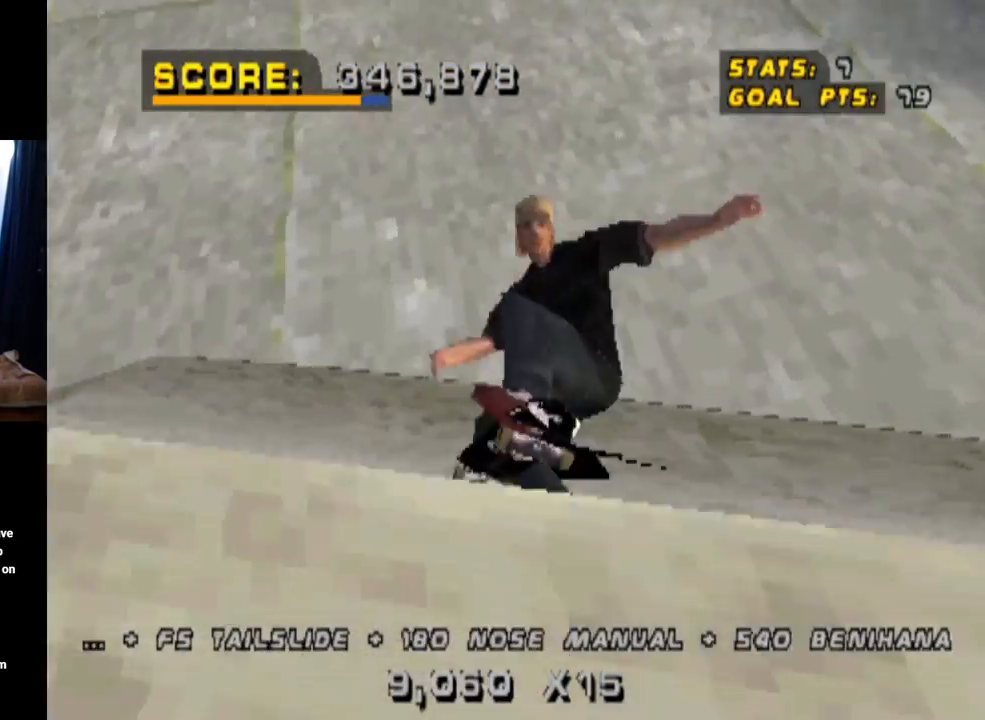
{"buttons": ["TRIANGLE"], "left_stick": "center", "right_stick": "center", "events": [[67, "R2", "up"], [350, "CROSS", "up"], [434, "DPAD_DOWN", "up"], [434, "TRIANGLE", "down"], [467, "DPAD_LEFT", "up"]]}
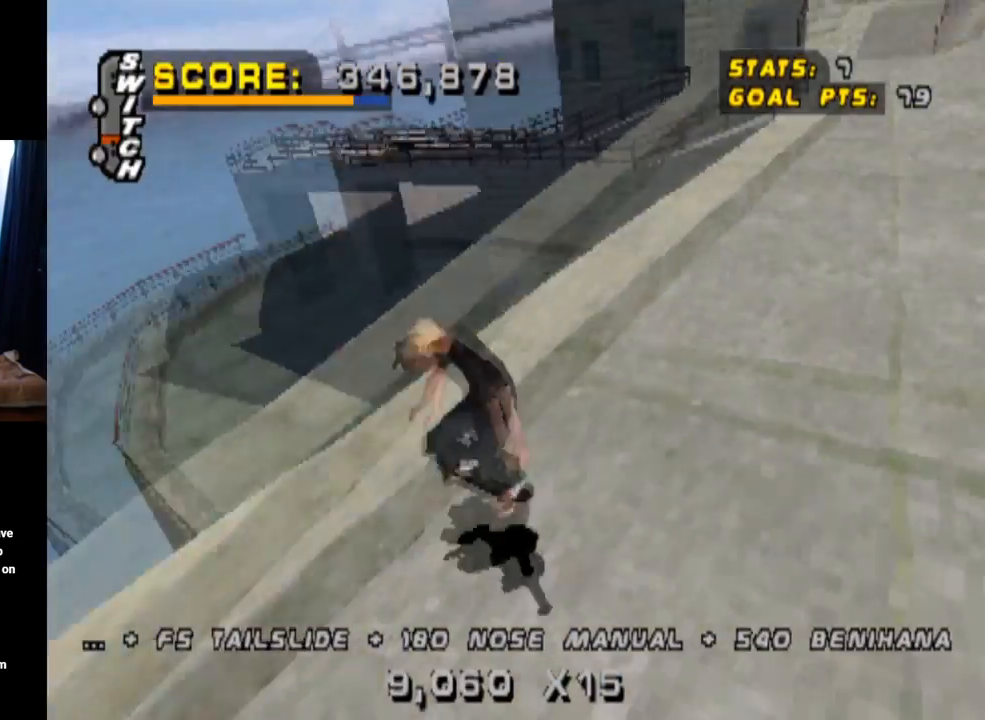
{"buttons": ["TRIANGLE"], "left_stick": "center", "right_stick": "center", "events": [[84, "DPAD_DOWN", "down"], [217, "DPAD_DOWN", "up"]]}
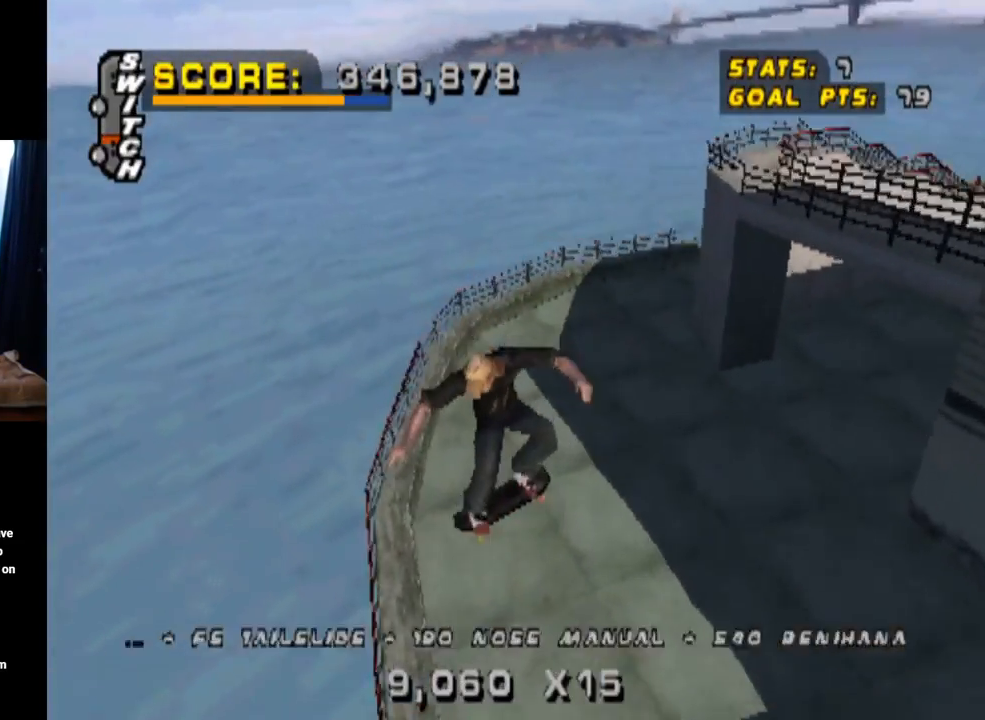
{"buttons": ["CROSS"], "left_stick": "center", "right_stick": "center", "events": [[33, "CROSS", "down"], [250, "TRIANGLE", "up"]]}
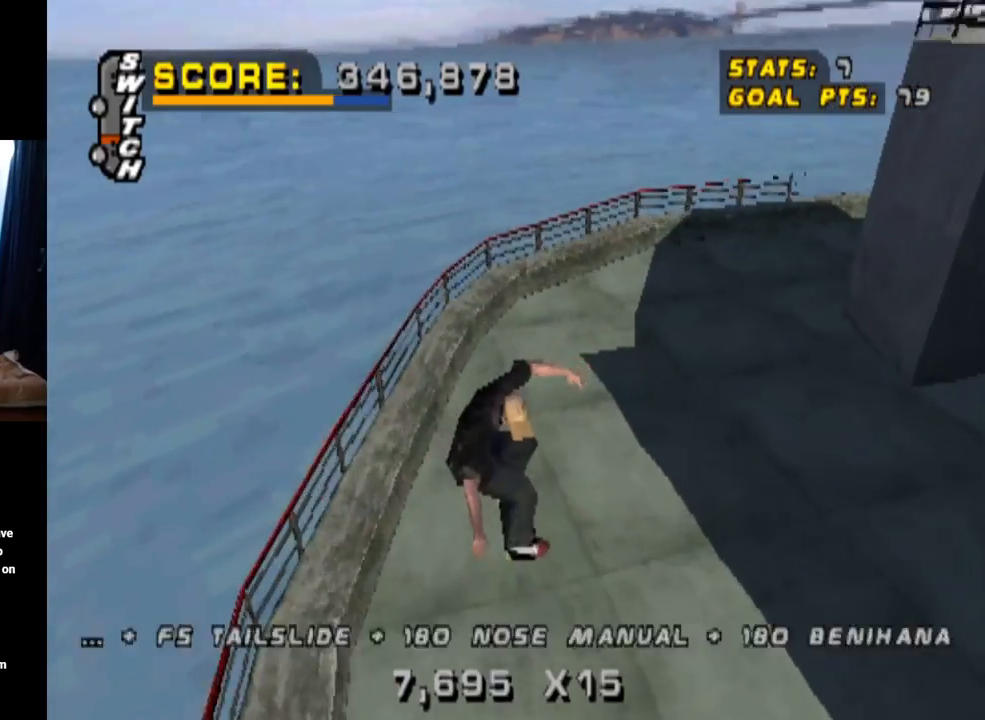
{"buttons": ["CROSS", "DPAD_DOWN", "DPAD_RIGHT"], "left_stick": "center", "right_stick": "center", "events": [[266, "DPAD_RIGHT", "down"], [316, "DPAD_DOWN", "down"]]}
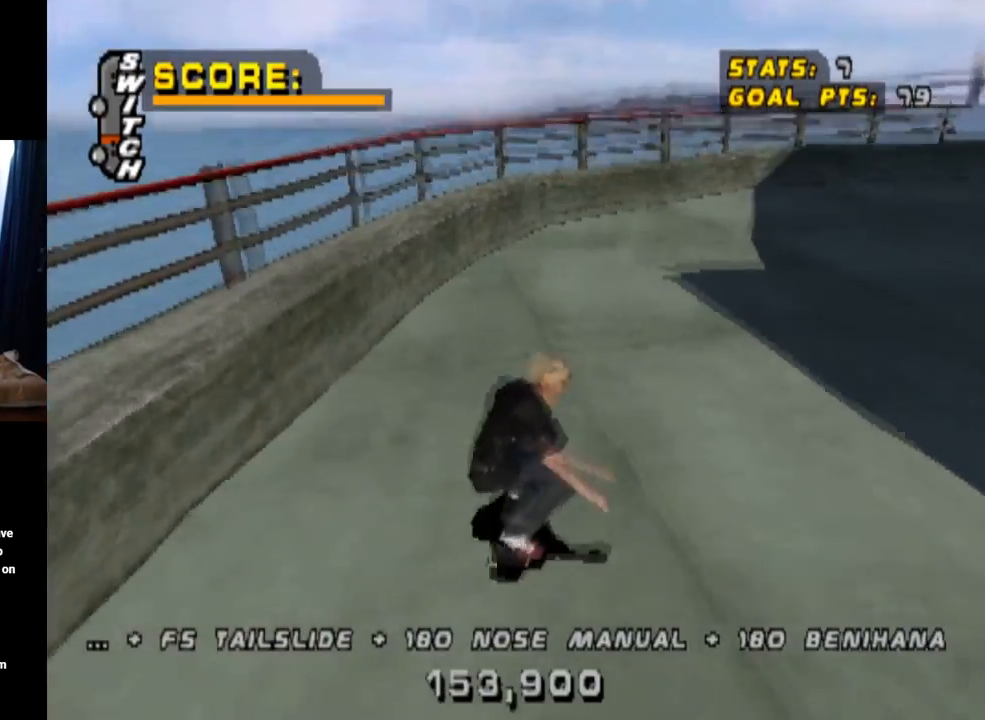
{"buttons": ["CROSS", "DPAD_LEFT"], "left_stick": "center", "right_stick": "center", "events": [[33, "DPAD_DOWN", "up"], [117, "DPAD_RIGHT", "up"], [400, "DPAD_LEFT", "down"]]}
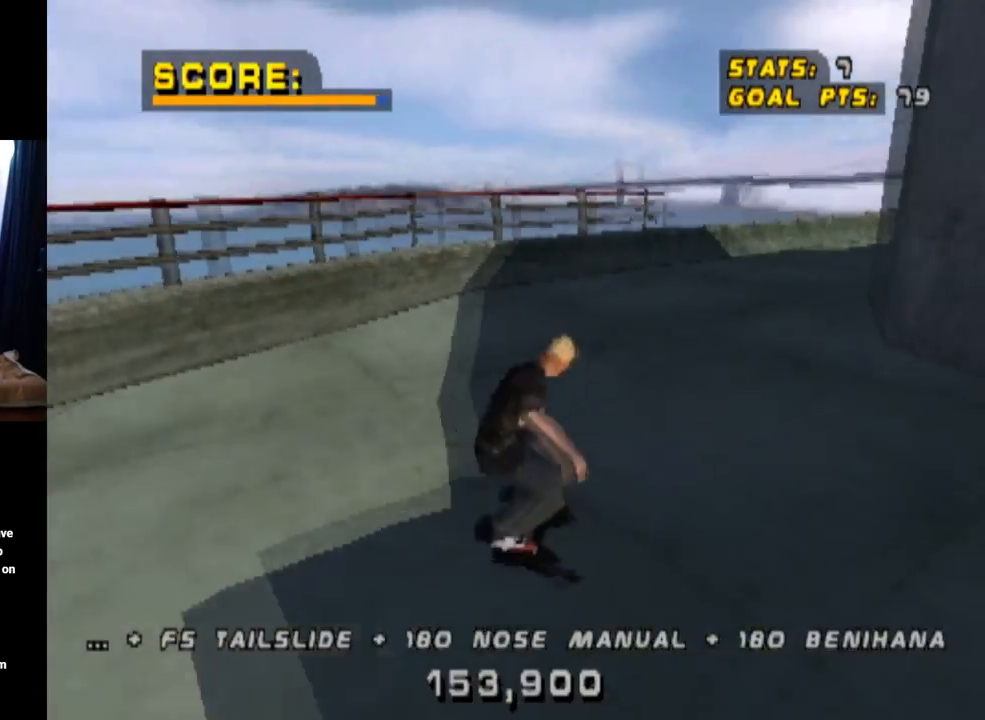
{"buttons": ["CROSS"], "left_stick": "center", "right_stick": "center", "events": [[67, "DPAD_LEFT", "up"], [167, "DPAD_RIGHT", "down"], [184, "DPAD_DOWN", "down"], [317, "DPAD_DOWN", "up"], [418, "DPAD_RIGHT", "up"]]}
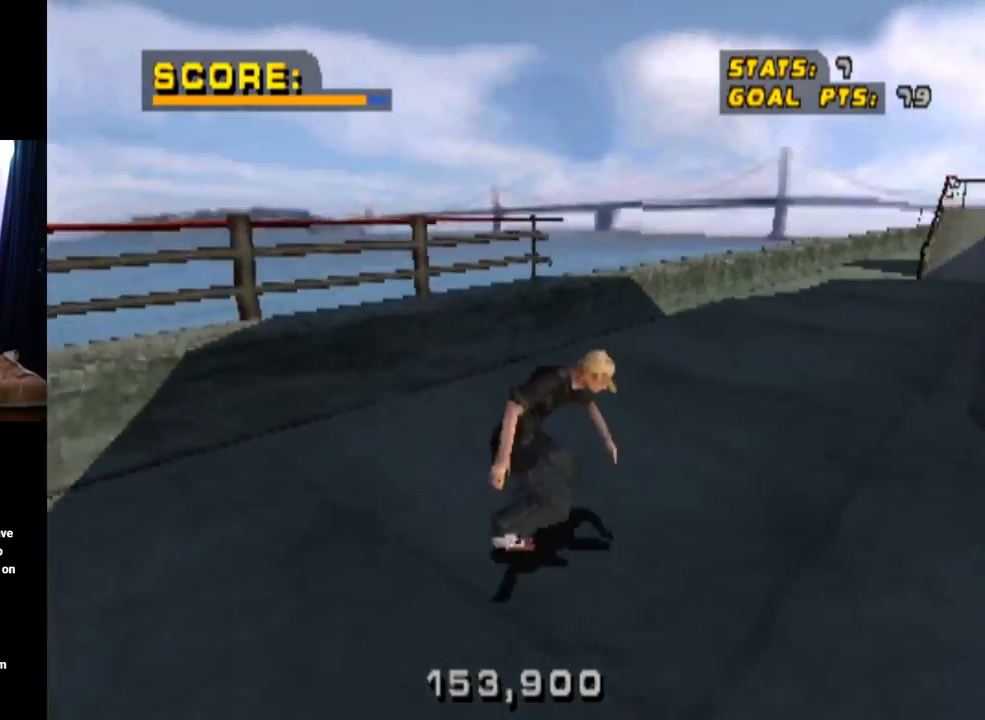
{"buttons": ["CROSS", "DPAD_DOWN", "DPAD_RIGHT"], "left_stick": "center", "right_stick": "center", "events": [[334, "DPAD_RIGHT", "down"], [384, "DPAD_DOWN", "down"]]}
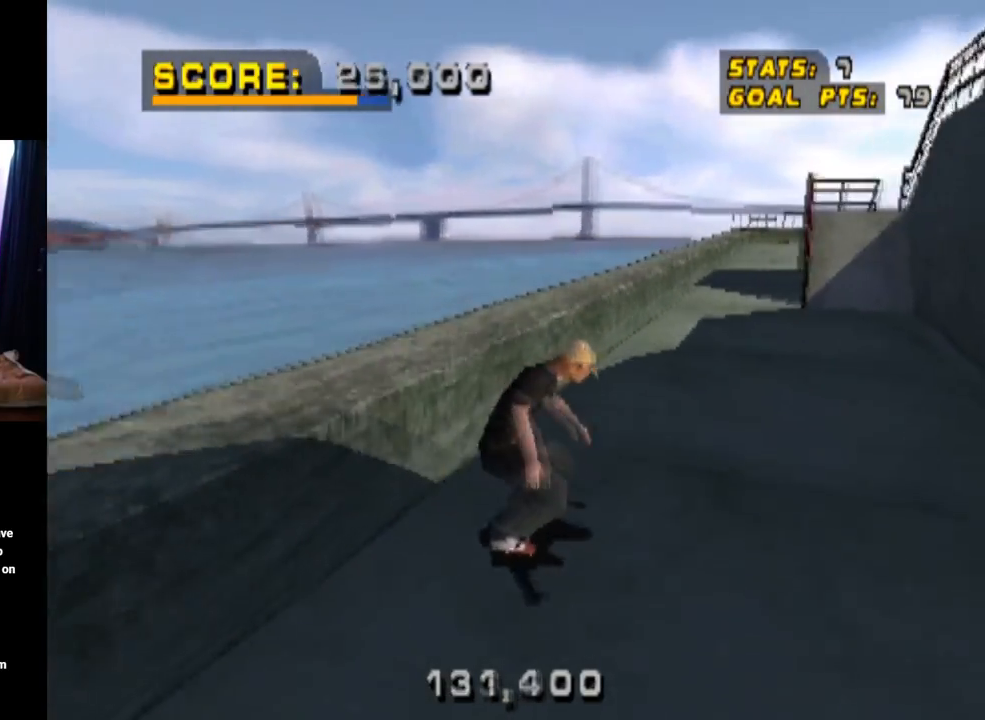
{"buttons": ["CROSS", "DPAD_LEFT"], "left_stick": "center", "right_stick": "center", "events": [[33, "DPAD_DOWN", "up"], [66, "DPAD_RIGHT", "up"], [483, "DPAD_LEFT", "down"]]}
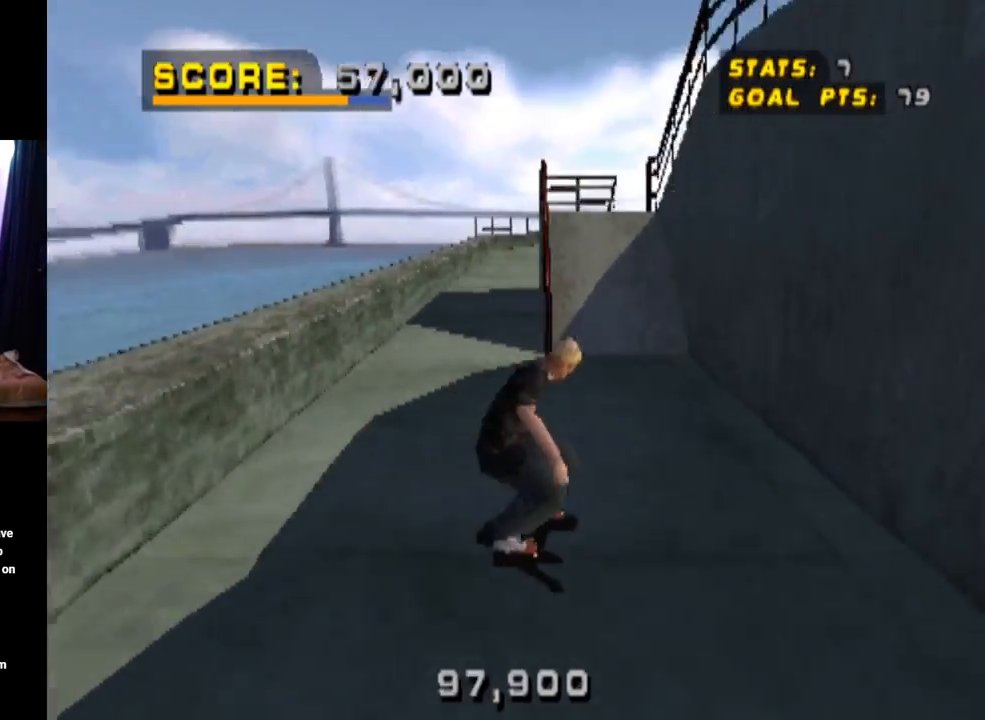
{"buttons": ["DPAD_UP", "DPAD_RIGHT"], "left_stick": "center", "right_stick": "center", "events": [[150, "DPAD_LEFT", "up"], [434, "DPAD_UP", "down"], [450, "CROSS", "up"], [467, "DPAD_RIGHT", "down"]]}
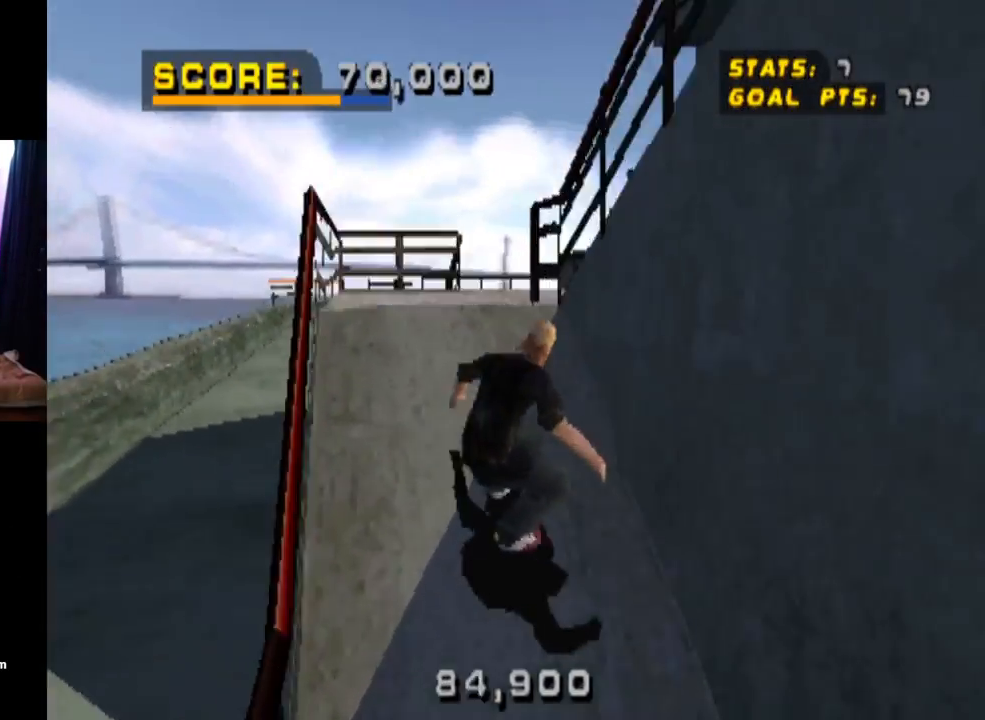
{"buttons": ["SQUARE", "DPAD_RIGHT"], "left_stick": "center", "right_stick": "center", "events": [[16, "SQUARE", "down"], [150, "DPAD_UP", "up"], [166, "SQUARE", "up"], [266, "DPAD_RIGHT", "up"], [350, "DPAD_RIGHT", "down"], [483, "SQUARE", "down"]]}
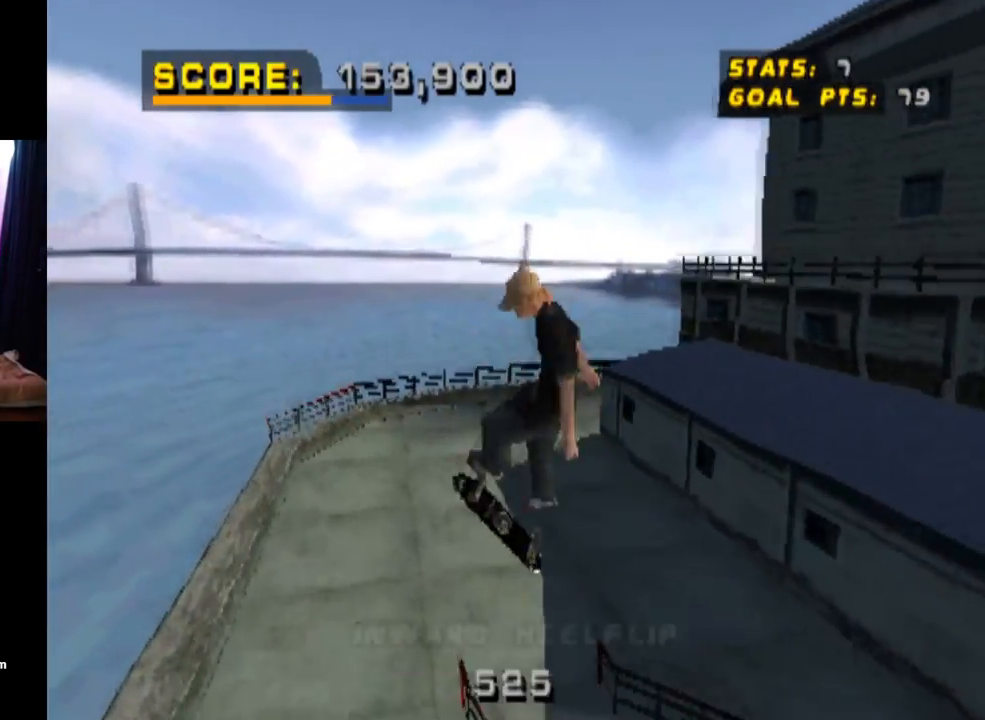
{"buttons": [], "left_stick": "center", "right_stick": "center", "events": [[200, "SQUARE", "up"], [350, "DPAD_RIGHT", "up"]]}
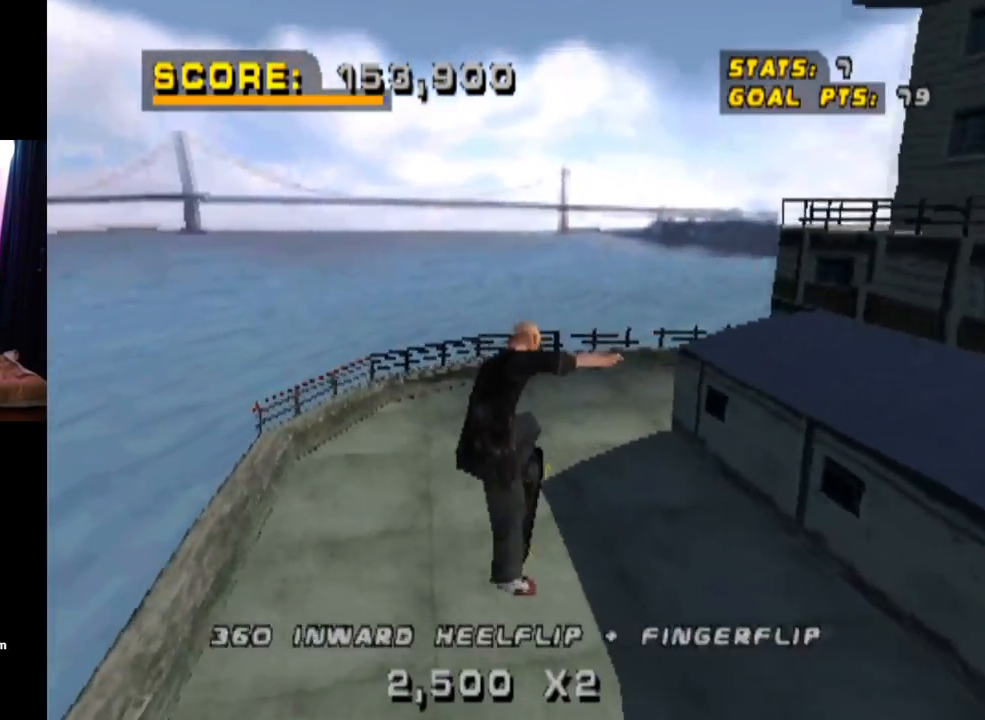
{"buttons": ["CROSS", "DPAD_LEFT"], "left_stick": "center", "right_stick": "center", "events": [[66, "CROSS", "down"], [483, "DPAD_LEFT", "down"]]}
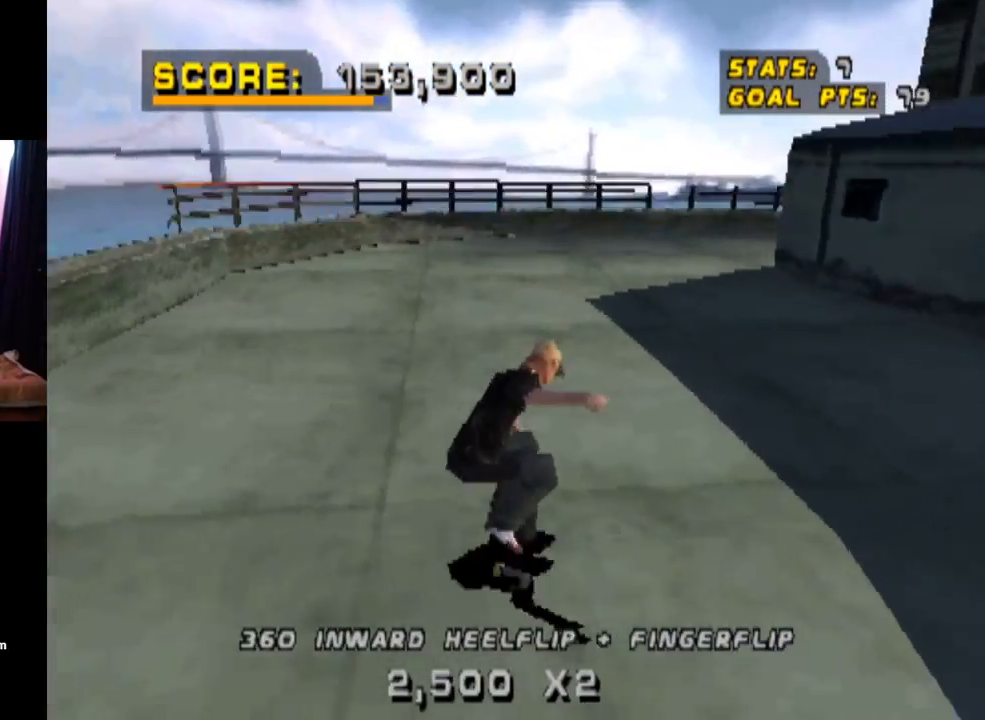
{"buttons": ["CROSS"], "left_stick": "center", "right_stick": "center", "events": [[234, "DPAD_LEFT", "up"]]}
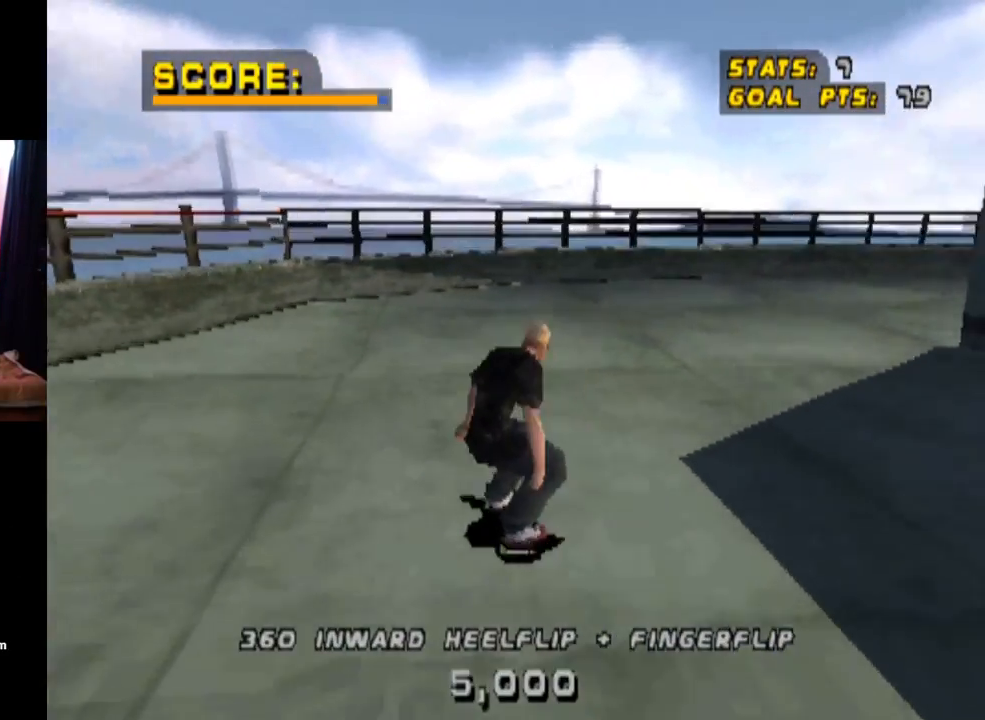
{"buttons": ["CROSS", "DPAD_DOWN", "DPAD_RIGHT"], "left_stick": "center", "right_stick": "center", "events": [[300, "DPAD_RIGHT", "down"], [316, "DPAD_DOWN", "down"]]}
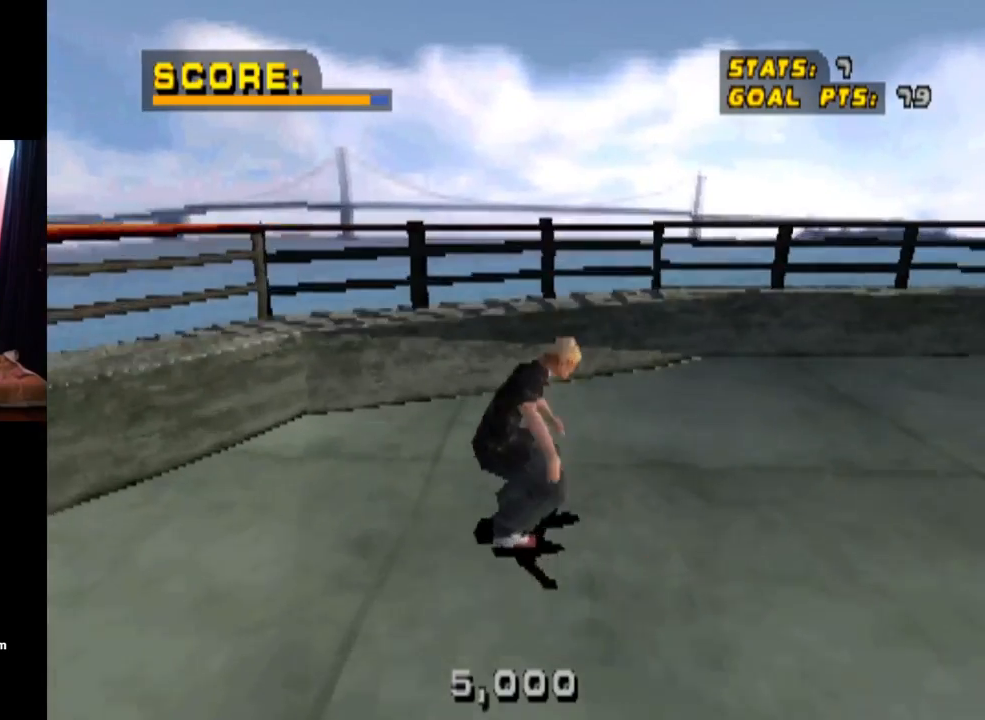
{"buttons": ["CROSS", "DPAD_DOWN", "DPAD_RIGHT"], "left_stick": "center", "right_stick": "center", "events": []}